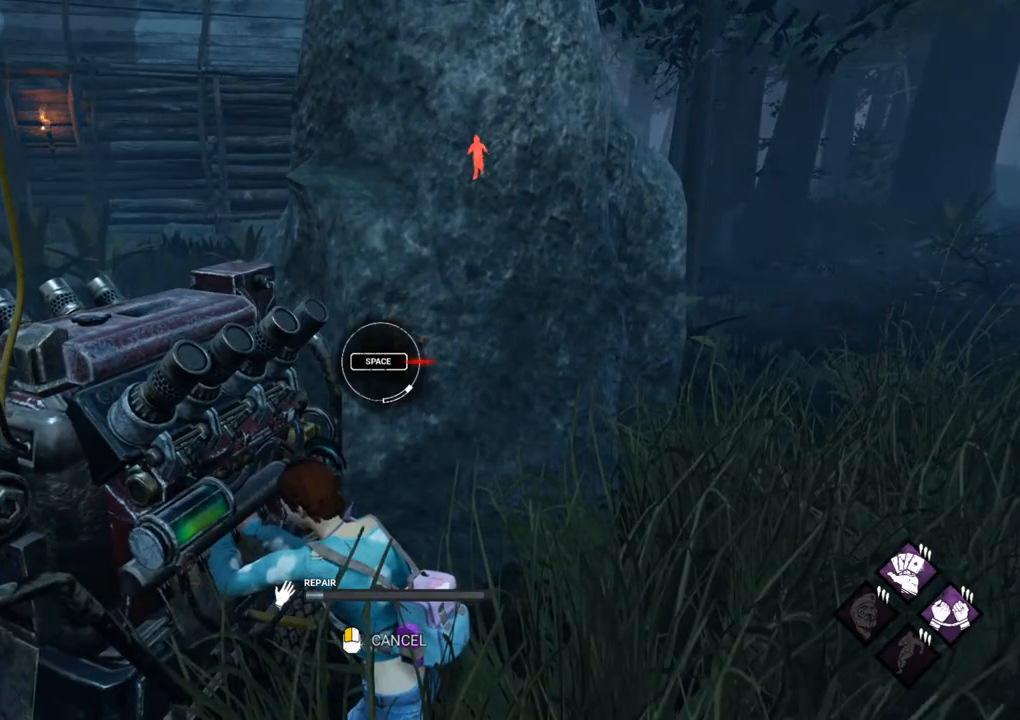
Gameplay with keyboard and mouse; each line is a JSON object with the keys and mouse buttons held at the frame after it. "events" lists presses ("down") and releases ("up") of "1", "2", "3", "4", "5", "a", "alt", "c", "caps_lock", "ctrl", "d", "e", "f", "g", "q", "r", "s", "shift", "space", "t", "tab", "v", "w", "x", "z", "mouse_left", "mouse_wheel" and "mouse_right" between this image and that frame as [ms after this image, input, new state], when the widget could be followed in between. "mouse_left", "mouse_wheel", "mouse_right" = the "left", "wheel", "right" buttons of the "mouse" list. No other keys are recorded. "wheel" means that the mouse wheel is clicked or scrolled. "mouse_move" is the direction in which the mouse moves at that frame (one of eight, or "still"), when it could be read.
{"keys": [], "mouse": [], "mouse_move": "still", "events": [[217, "space", "down"], [317, "mouse_left", "down"], [367, "space", "up"], [450, "mouse_left", "up"]]}
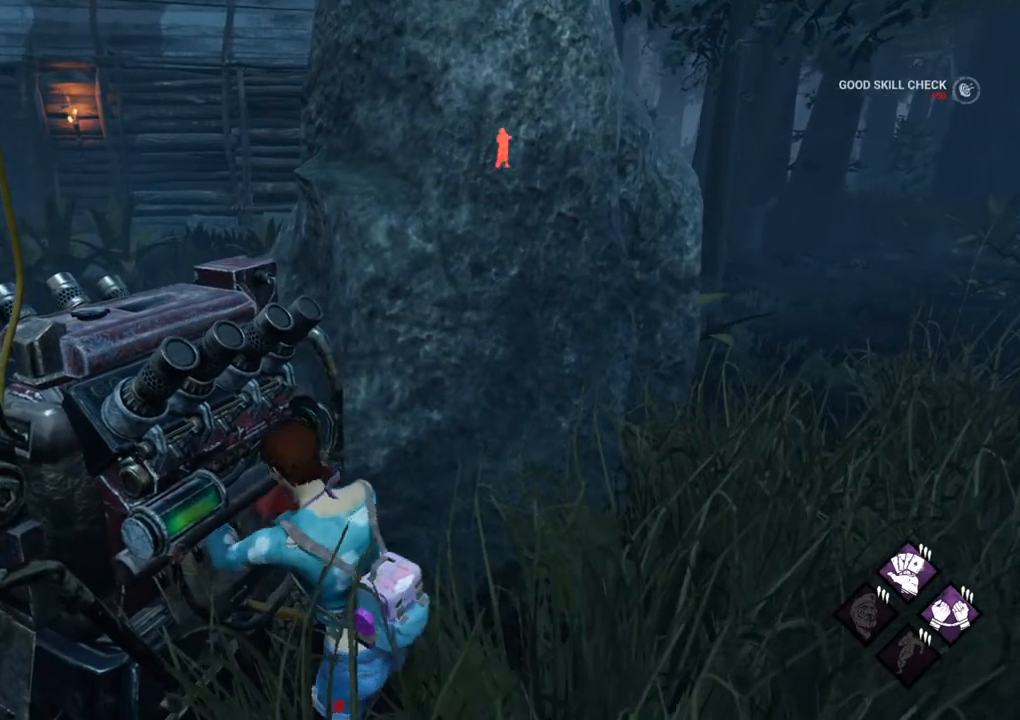
{"keys": [], "mouse": [], "mouse_move": "still", "events": []}
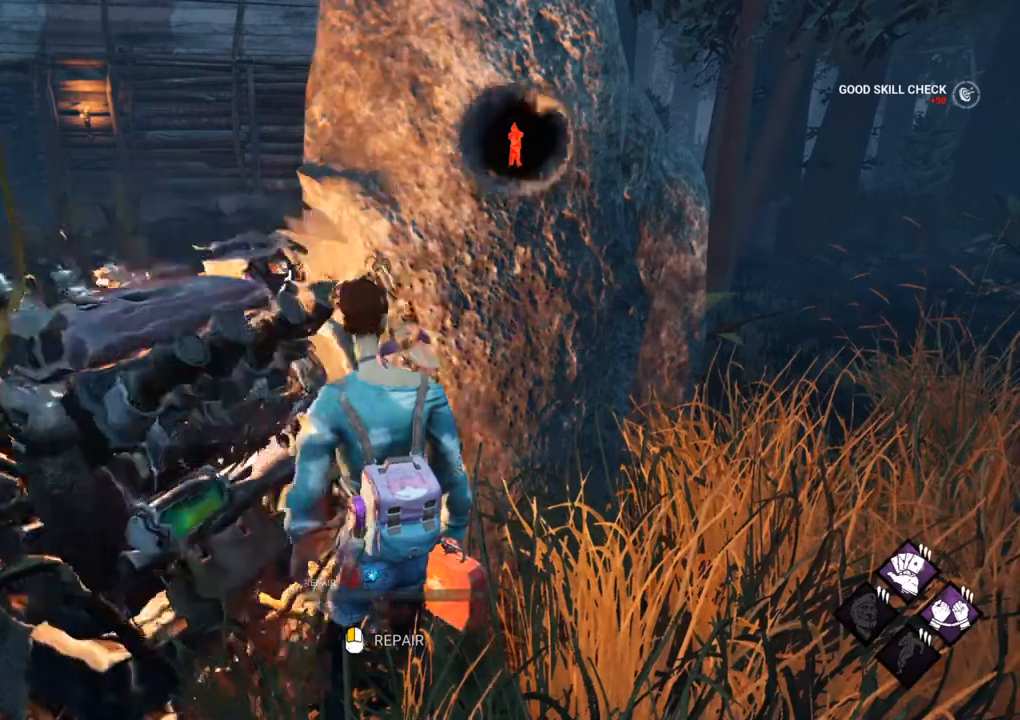
{"keys": ["a"], "mouse": [], "mouse_move": "down", "events": [[300, "s", "down"], [350, "a", "down"], [484, "s", "up"]]}
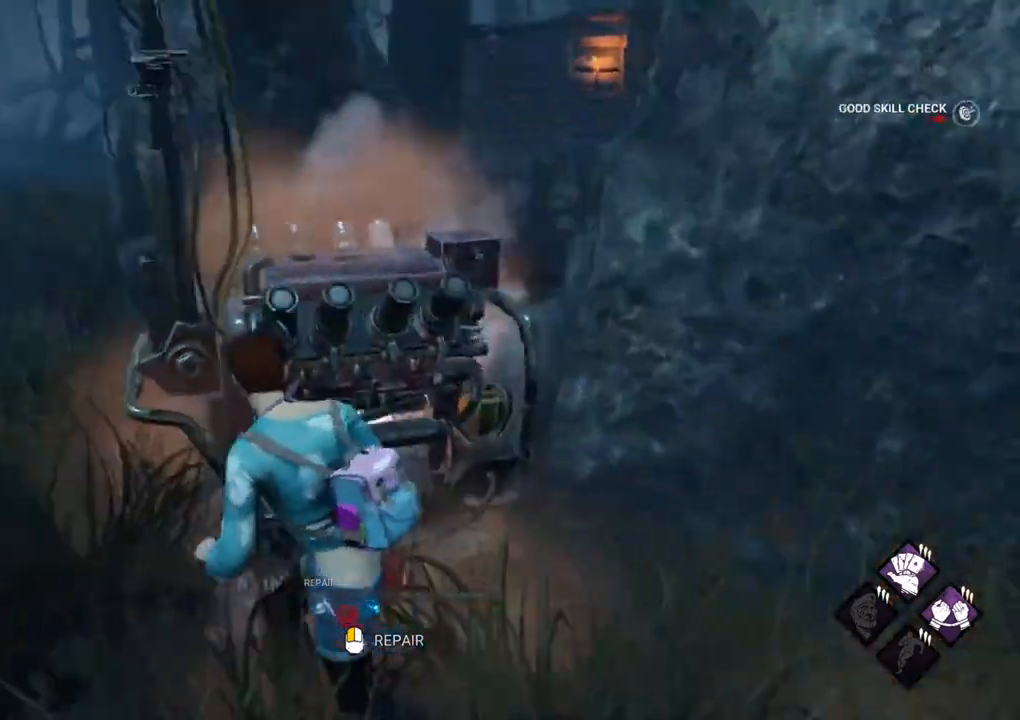
{"keys": ["w"], "mouse": [], "mouse_move": "still", "events": [[134, "w", "down"], [267, "a", "up"]]}
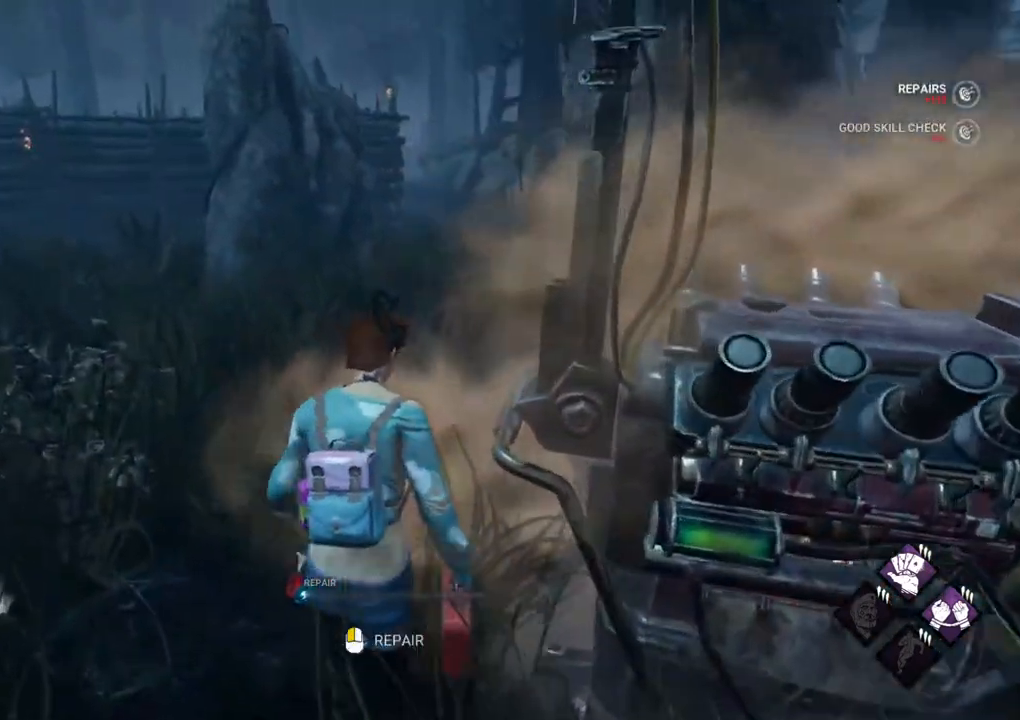
{"keys": ["w"], "mouse": [], "mouse_move": "still", "events": []}
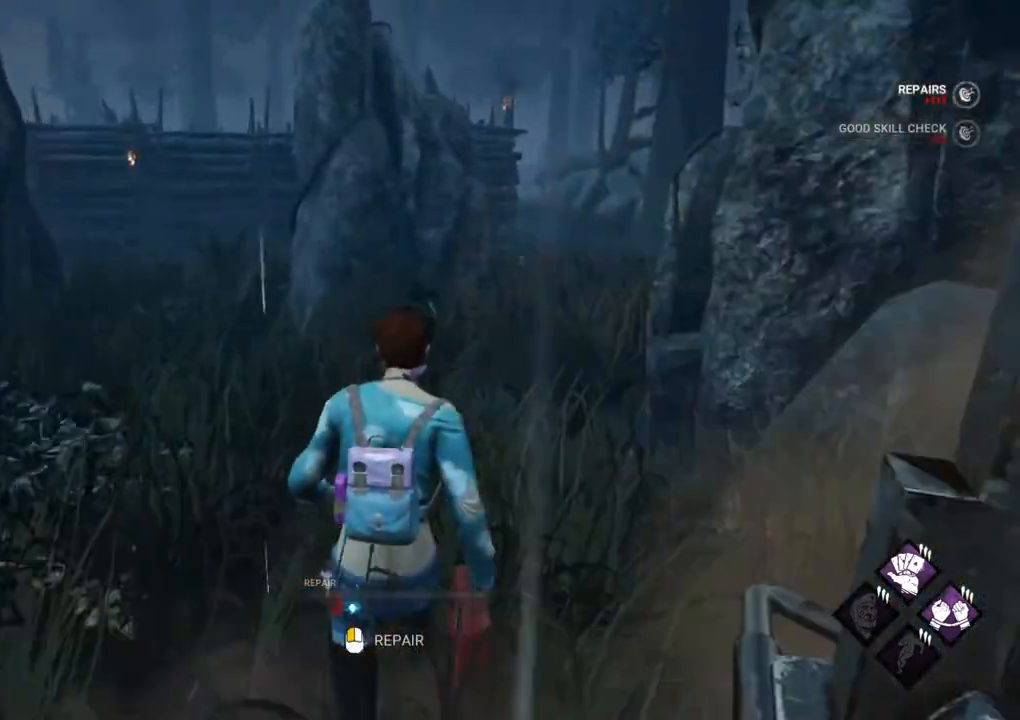
{"keys": ["shift", "w"], "mouse": [], "mouse_move": "up", "events": [[217, "a", "down"], [250, "shift", "down"], [300, "a", "up"]]}
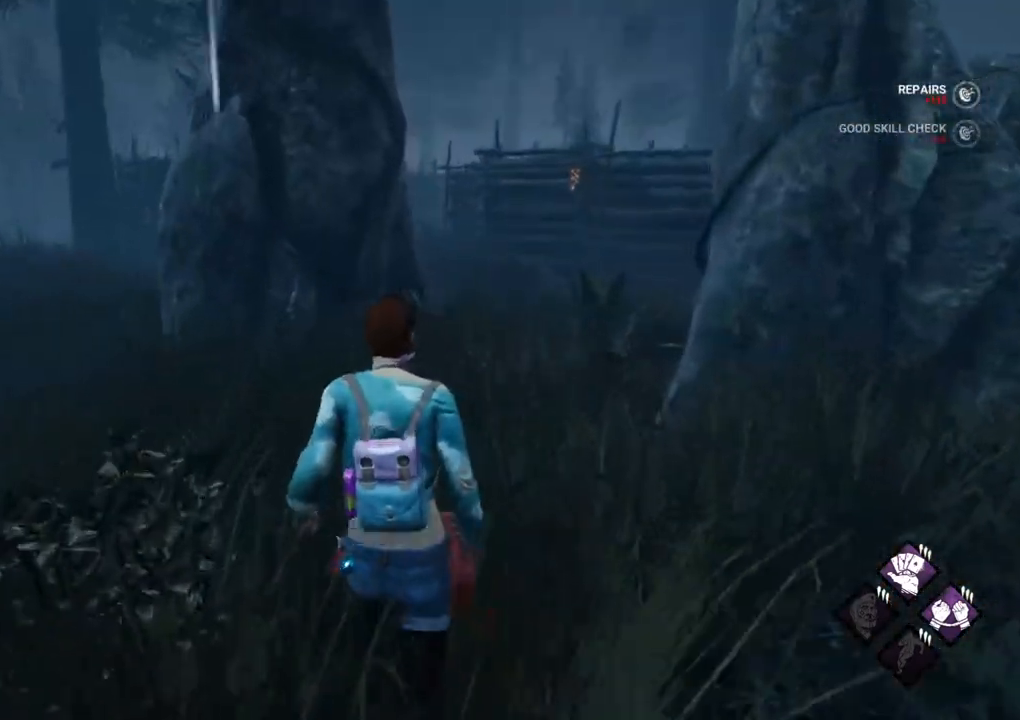
{"keys": ["shift", "w"], "mouse": [], "mouse_move": "still", "events": [[84, "a", "down"], [317, "a", "up"]]}
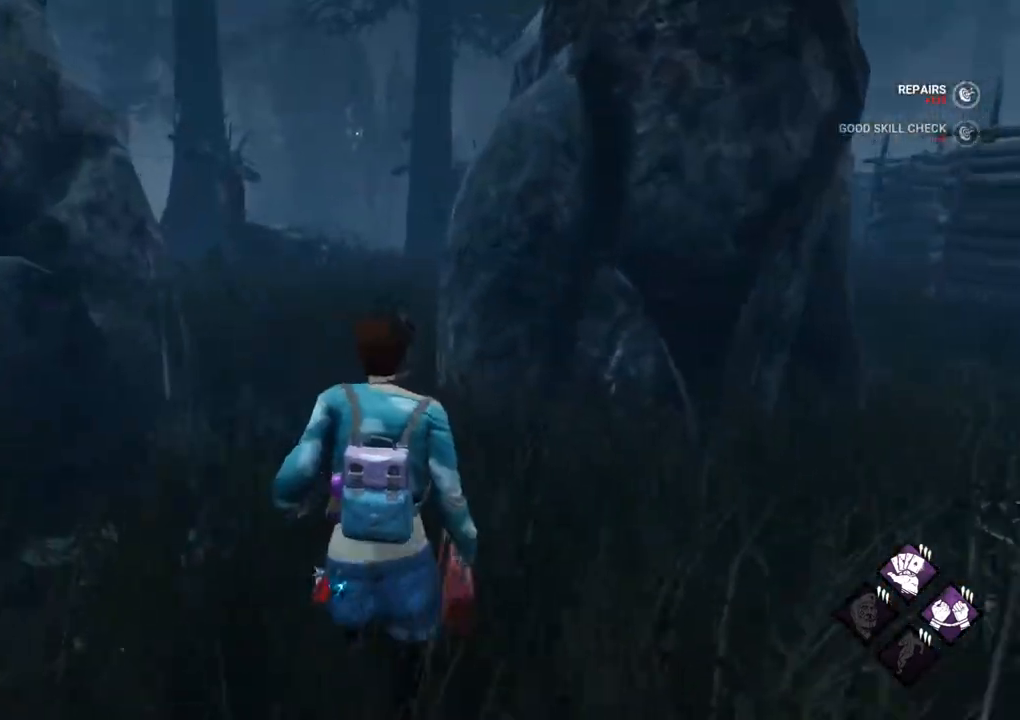
{"keys": ["shift", "w"], "mouse": [], "mouse_move": "still", "events": []}
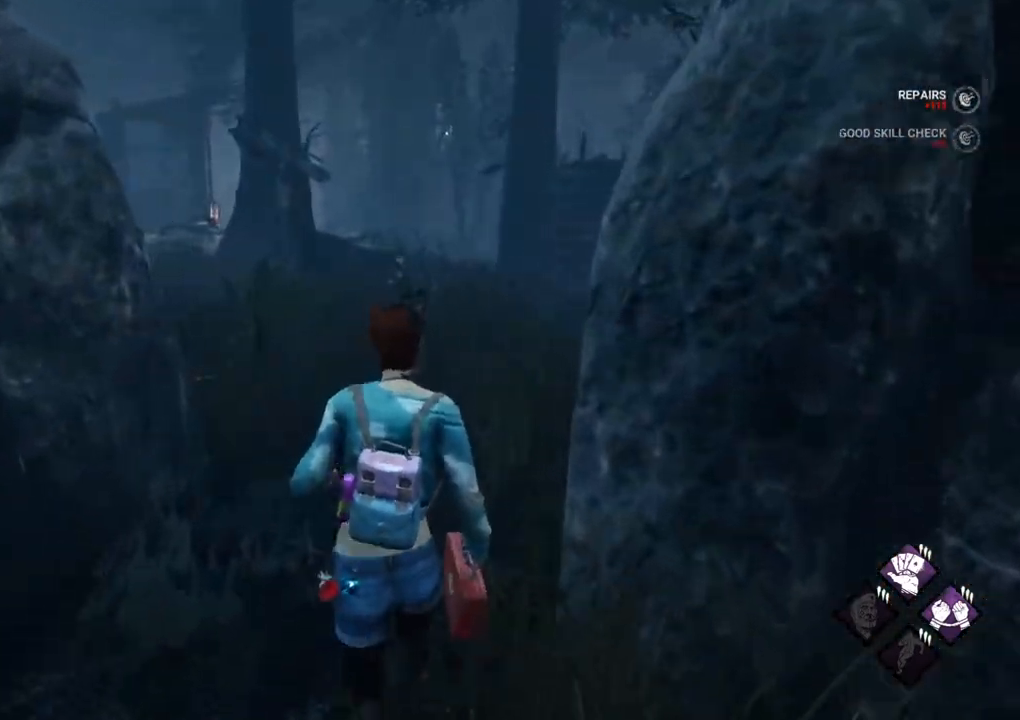
{"keys": ["shift", "w"], "mouse": [], "mouse_move": "down", "events": []}
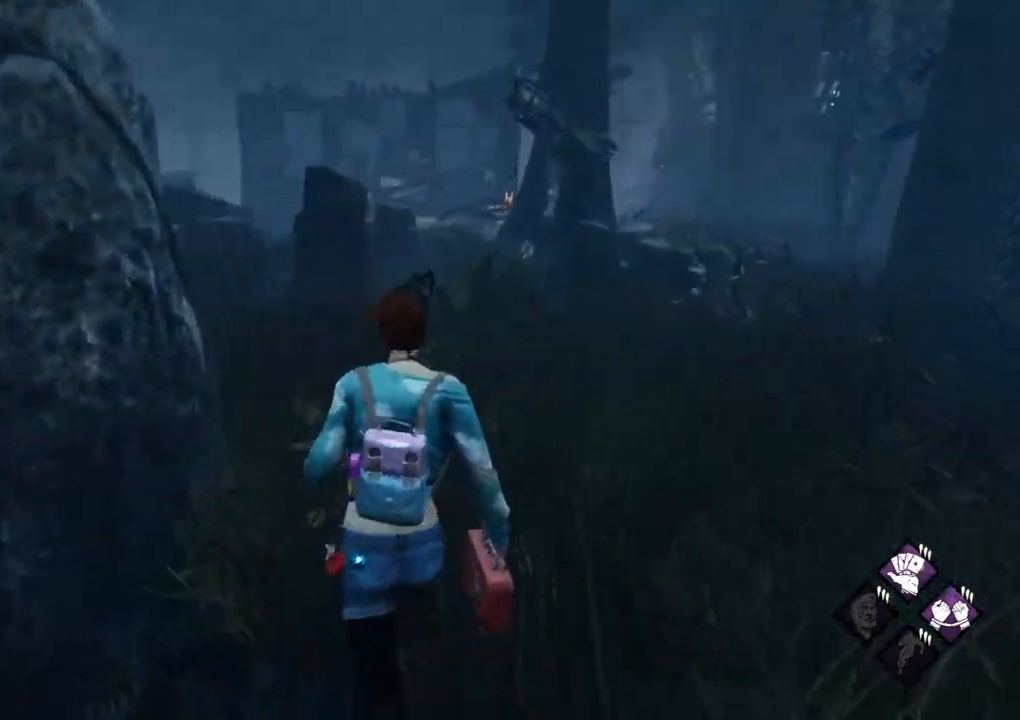
{"keys": ["d", "shift", "w"], "mouse": [], "mouse_move": "still", "events": [[417, "d", "down"]]}
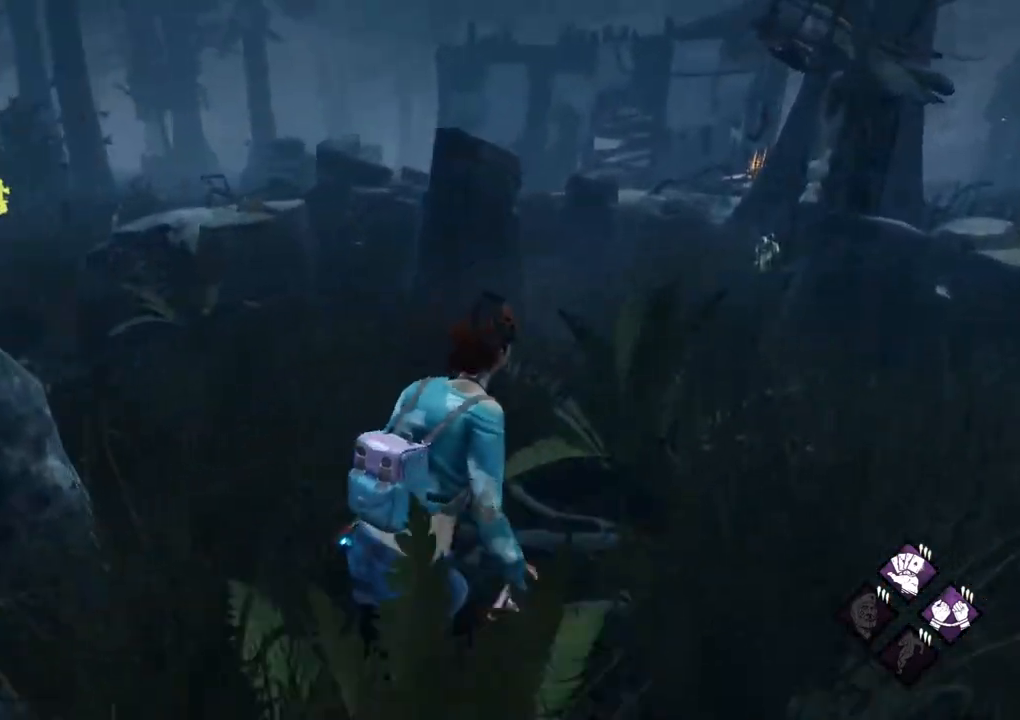
{"keys": ["d", "shift"], "mouse": [], "mouse_move": "down", "events": [[384, "w", "up"]]}
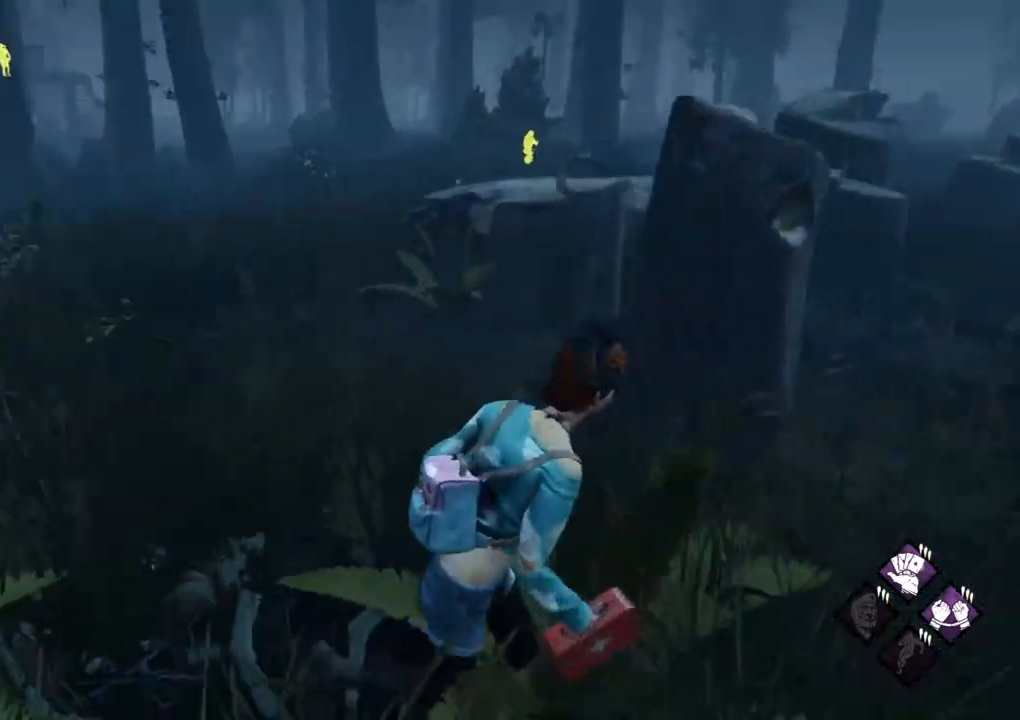
{"keys": ["d", "s", "shift"], "mouse": [], "mouse_move": "still", "events": [[400, "s", "down"]]}
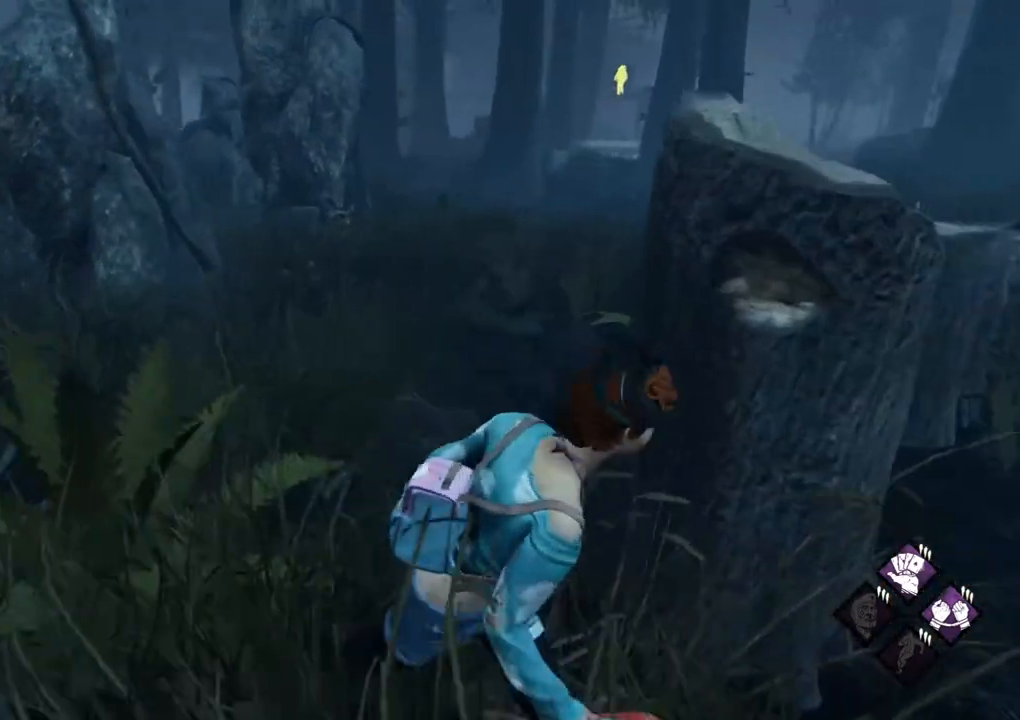
{"keys": ["d", "shift"], "mouse": [], "mouse_move": "left", "events": [[34, "s", "up"], [184, "s", "down"], [267, "s", "up"]]}
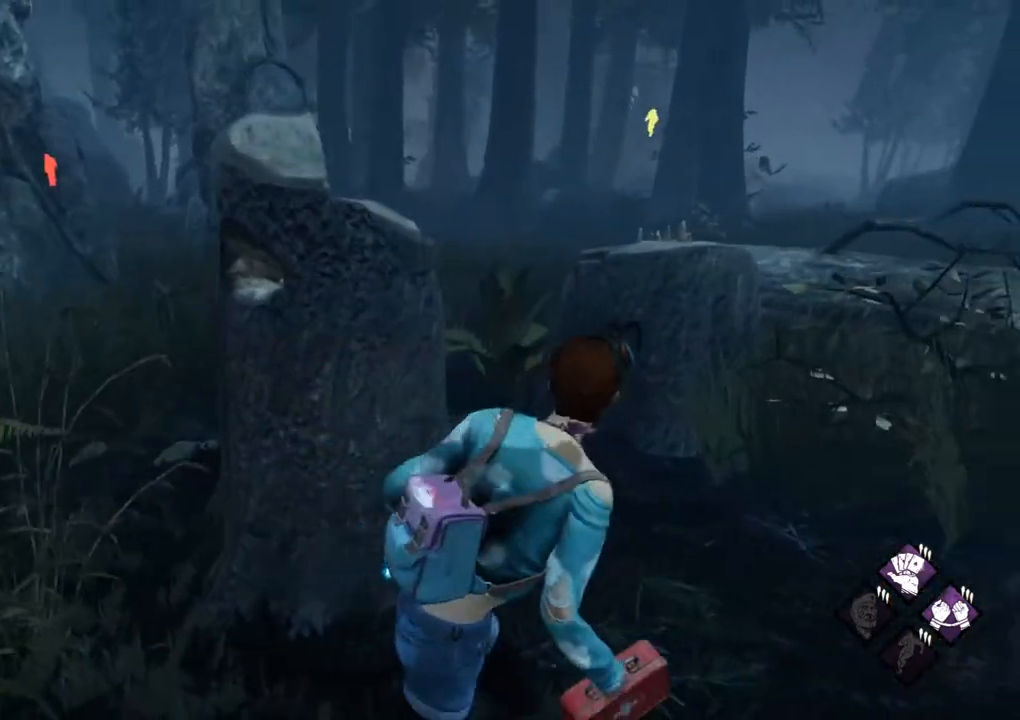
{"keys": ["d", "shift", "w"], "mouse": [], "mouse_move": "still", "events": [[150, "w", "down"], [284, "d", "up"], [434, "d", "down"]]}
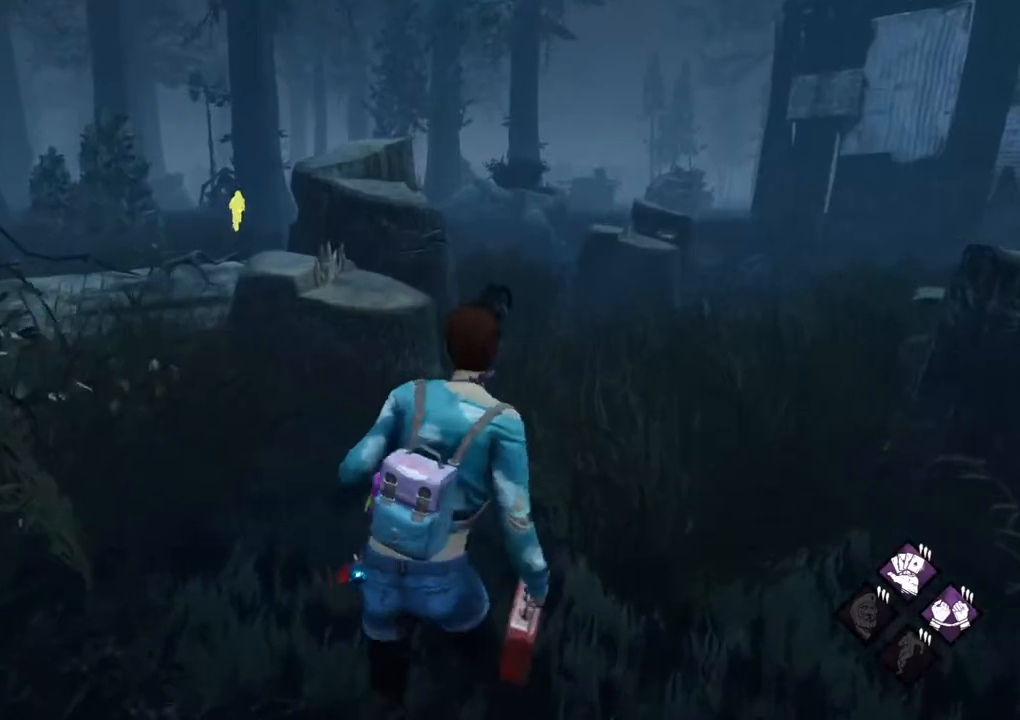
{"keys": ["d", "shift", "w"], "mouse": [], "mouse_move": "still", "events": [[117, "d", "up"], [484, "d", "down"]]}
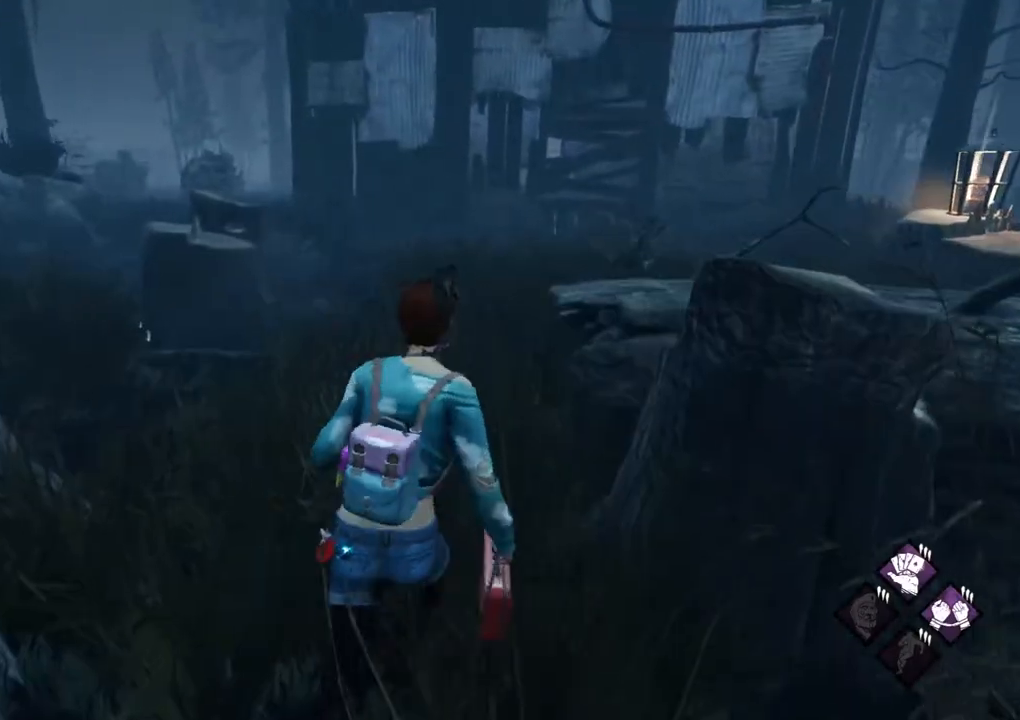
{"keys": ["d", "shift"], "mouse": [], "mouse_move": "left", "events": [[84, "d", "up"], [367, "d", "down"], [500, "w", "up"]]}
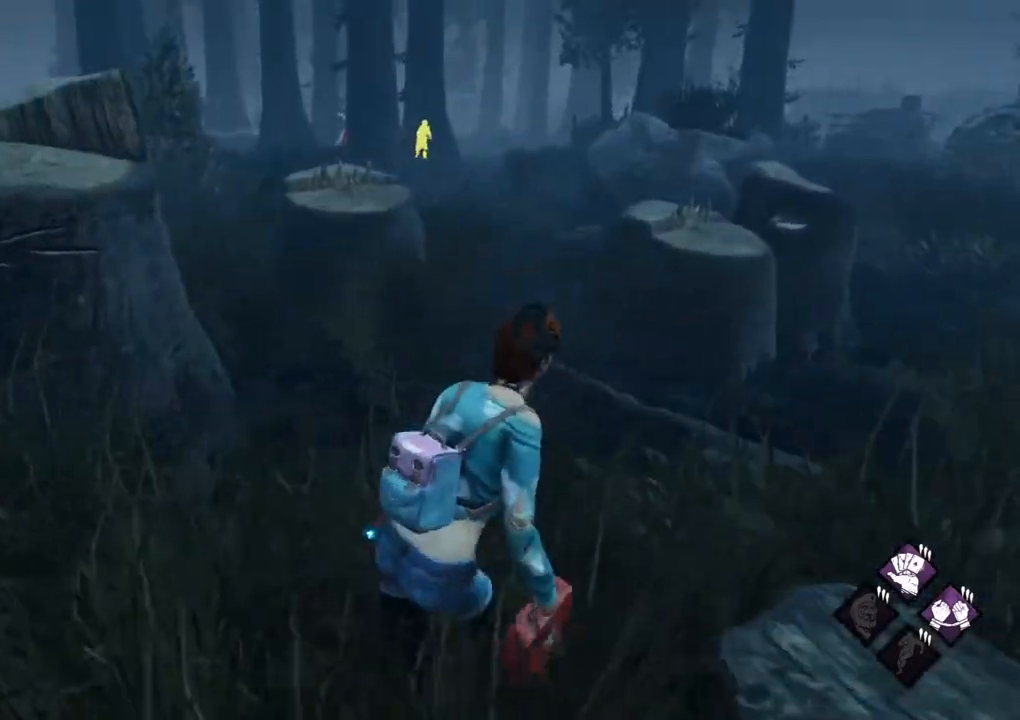
{"keys": ["d", "shift"], "mouse": [], "mouse_move": "left", "events": []}
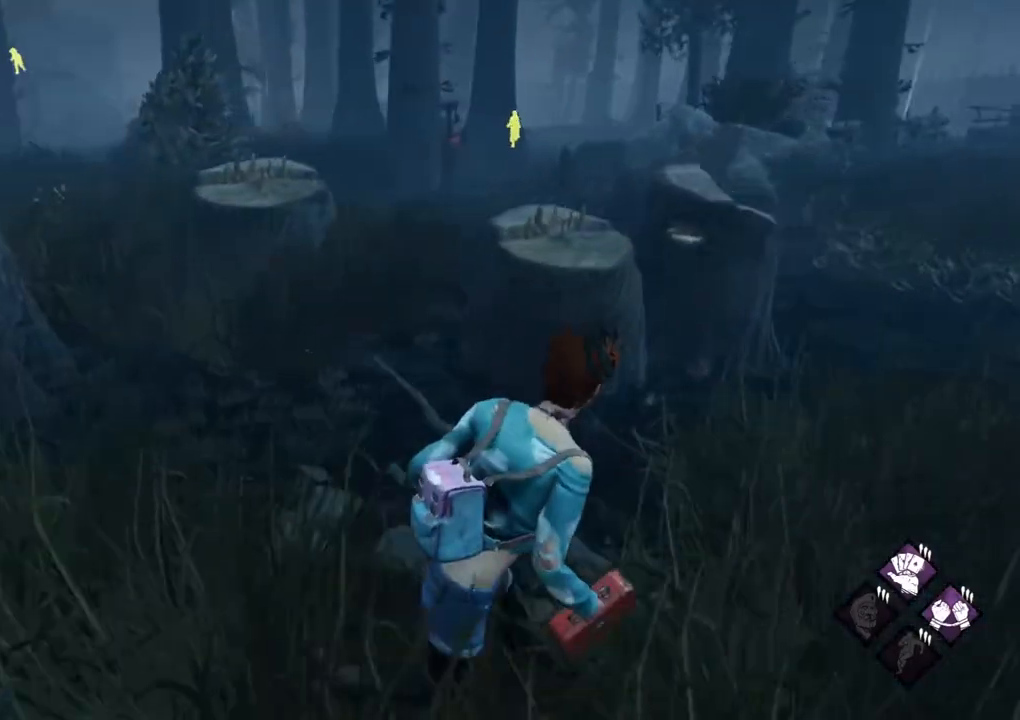
{"keys": ["a", "shift"], "mouse": [], "mouse_move": "left", "events": [[117, "s", "down"], [250, "a", "down"], [350, "d", "up"], [400, "s", "up"]]}
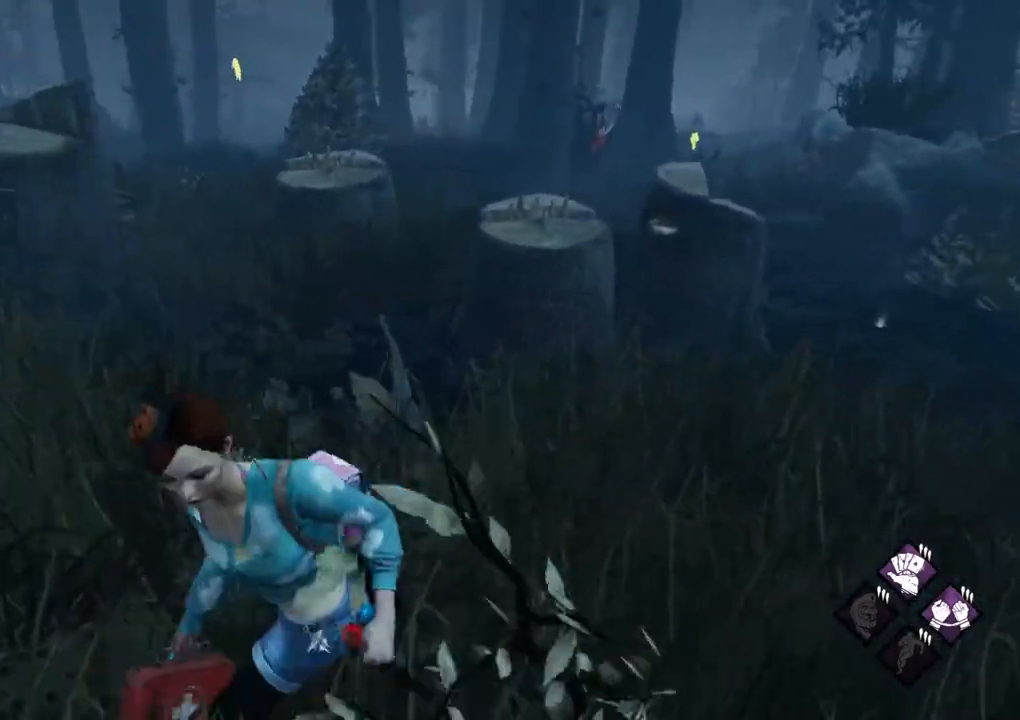
{"keys": ["a", "shift", "w"], "mouse": [], "mouse_move": "left", "events": [[34, "w", "down"], [134, "a", "up"], [217, "d", "down"], [267, "w", "up"], [367, "a", "down"], [367, "d", "up"], [417, "w", "down"]]}
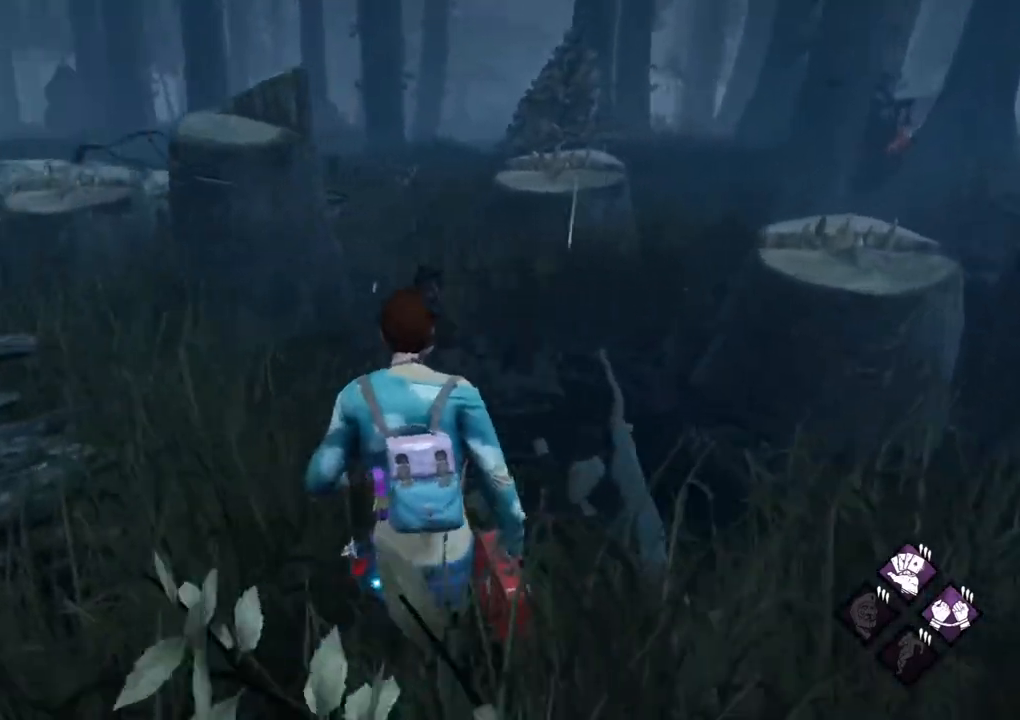
{"keys": ["shift", "w"], "mouse": [], "mouse_move": "still", "events": [[50, "a", "up"], [334, "a", "down"], [467, "a", "up"]]}
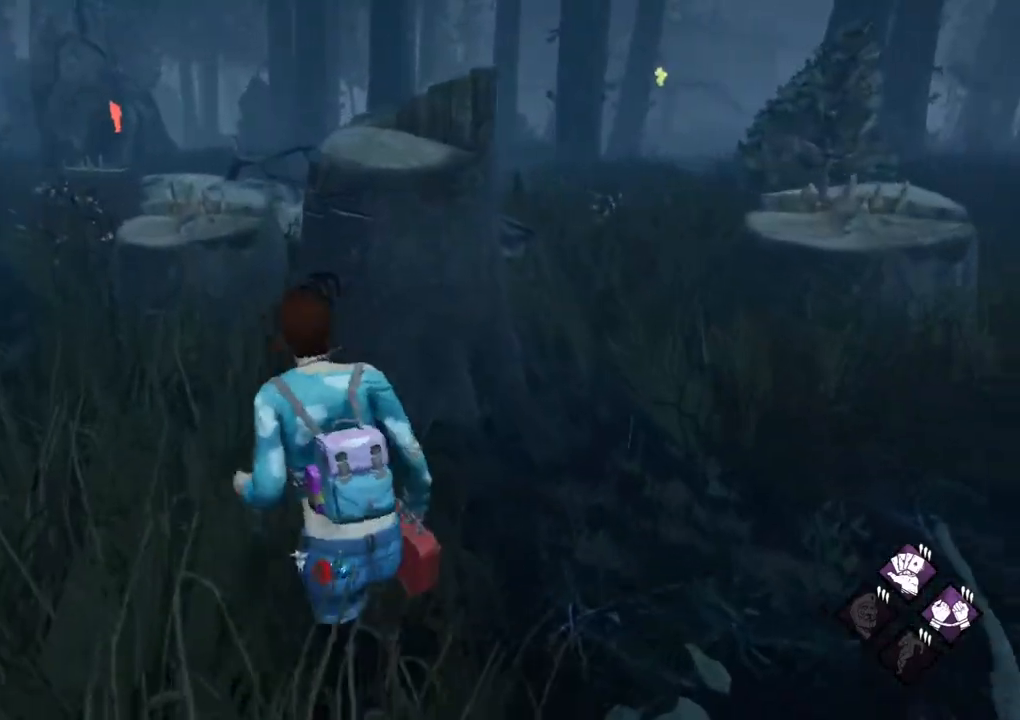
{"keys": ["a", "shift", "w"], "mouse": [], "mouse_move": "still", "events": [[117, "a", "down"]]}
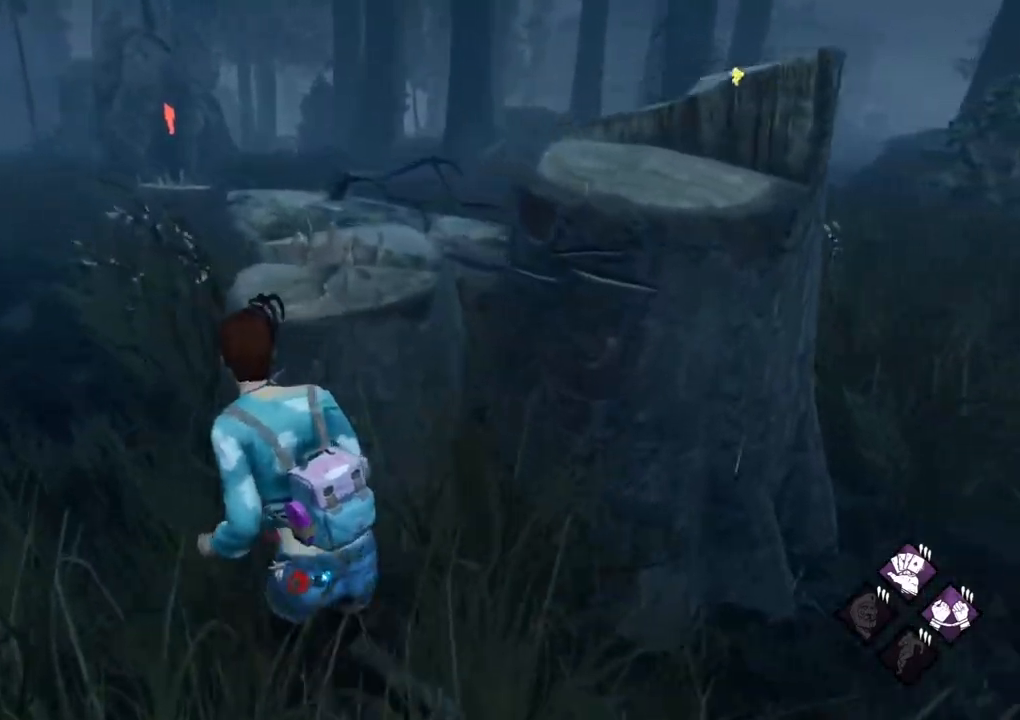
{"keys": ["a", "shift", "w"], "mouse": [], "mouse_move": "right", "events": []}
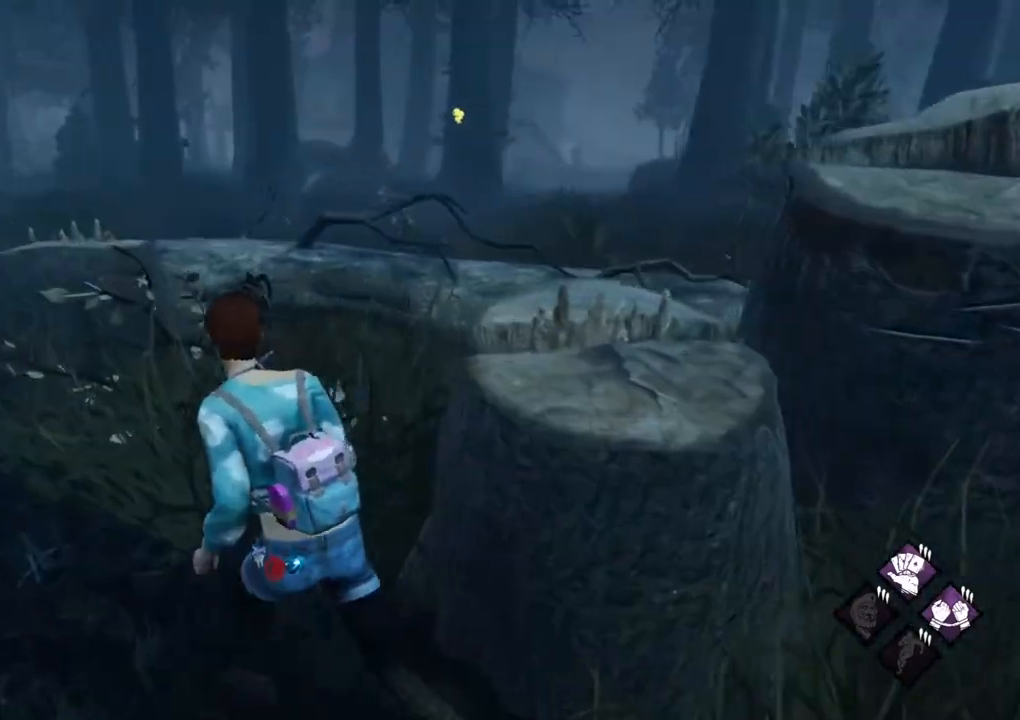
{"keys": ["a", "shift"], "mouse": [], "mouse_move": "right", "events": [[384, "w", "up"]]}
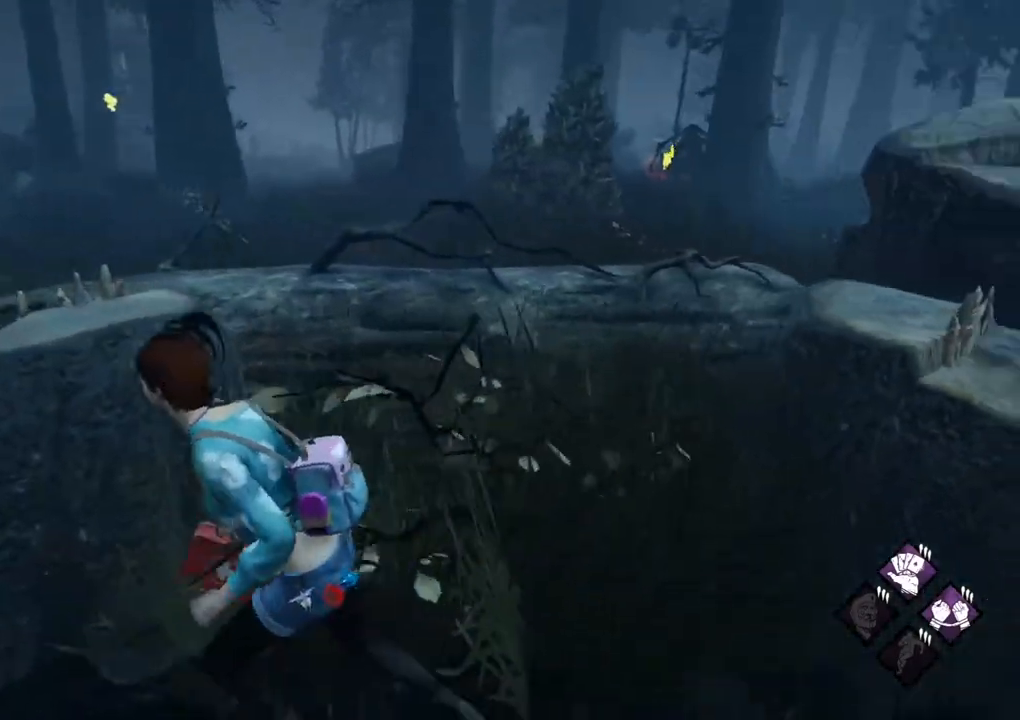
{"keys": ["a", "shift"], "mouse": [], "mouse_move": "right", "events": []}
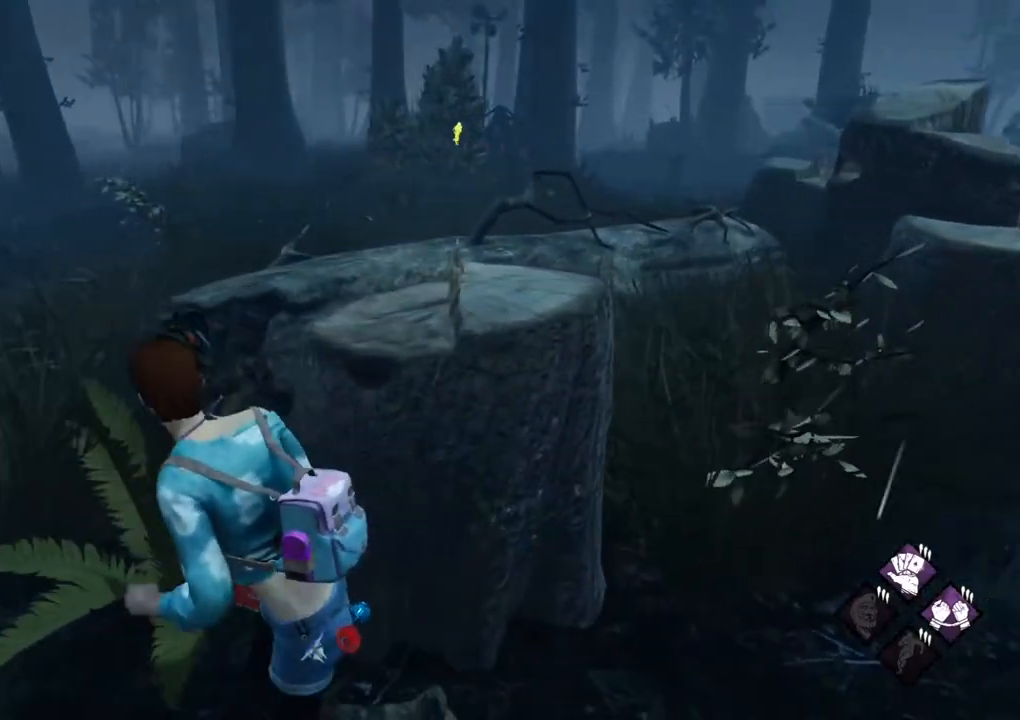
{"keys": ["shift", "w"], "mouse": [], "mouse_move": "up-left", "events": [[84, "w", "down"], [267, "a", "up"]]}
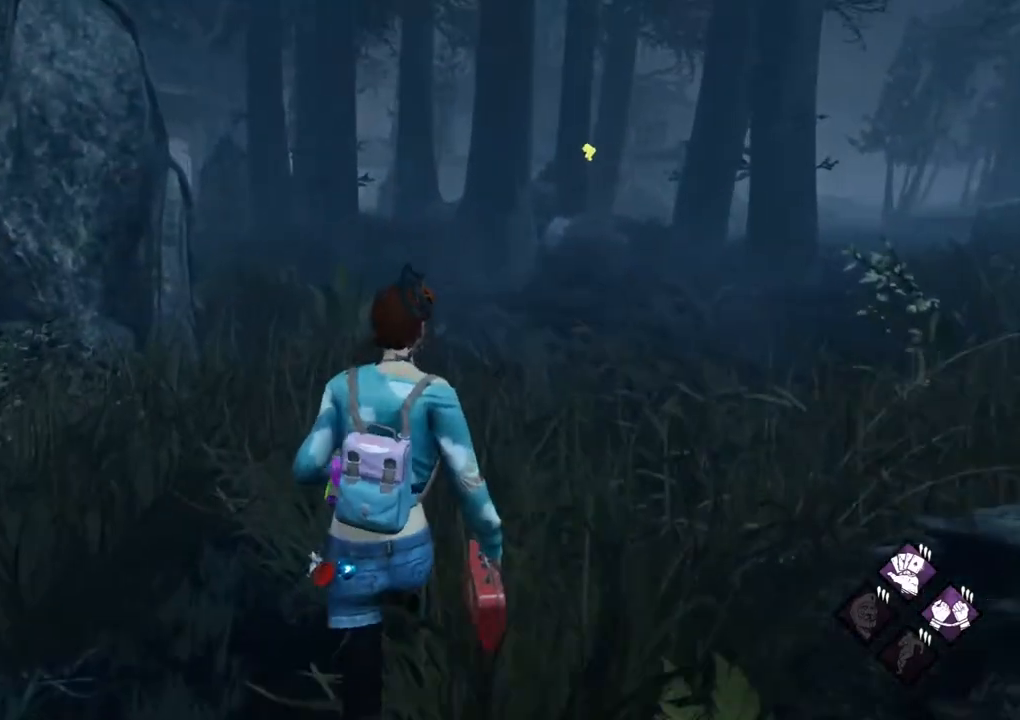
{"keys": ["a", "shift", "w"], "mouse": [], "mouse_move": "right", "events": [[334, "a", "down"]]}
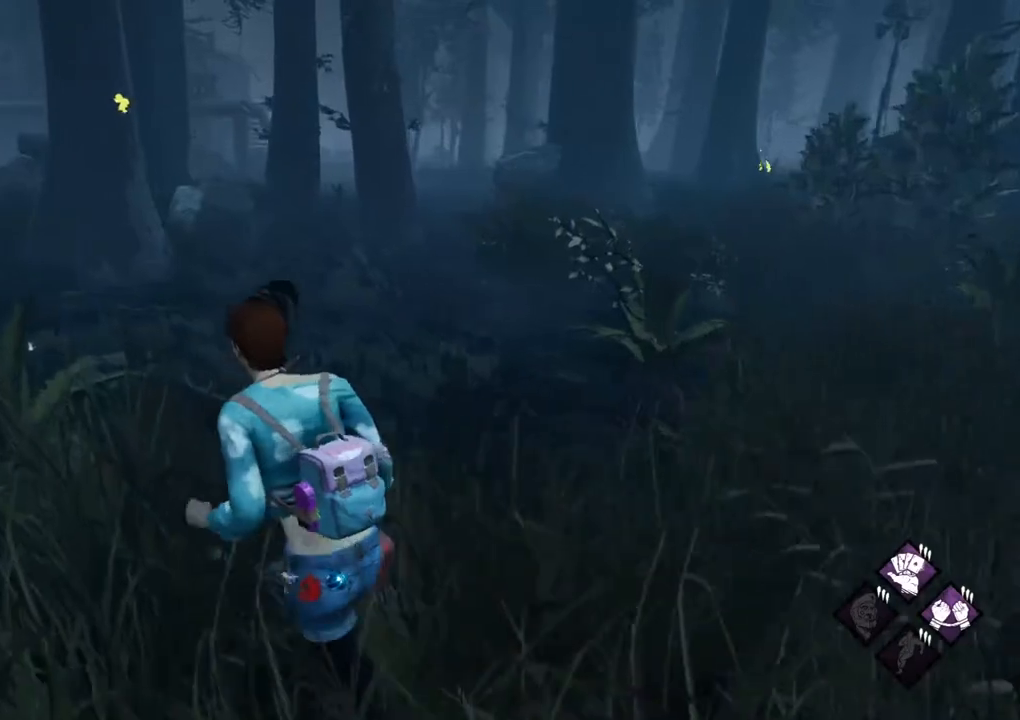
{"keys": ["a", "shift", "w"], "mouse": [], "mouse_move": "still", "events": []}
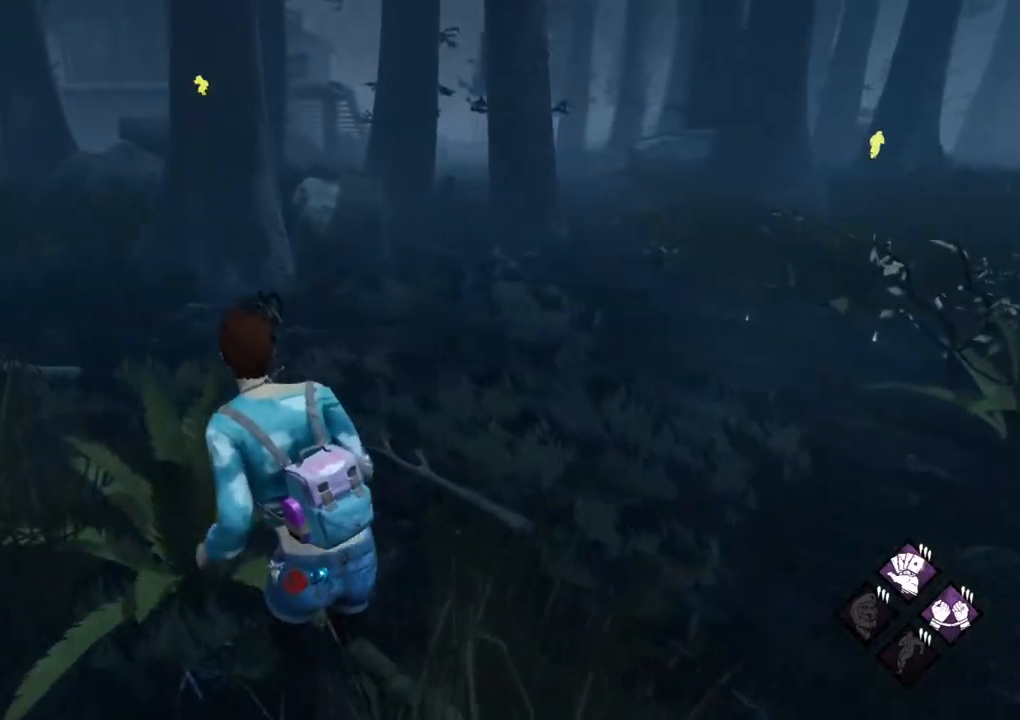
{"keys": ["shift", "w"], "mouse": [], "mouse_move": "still", "events": [[217, "a", "up"]]}
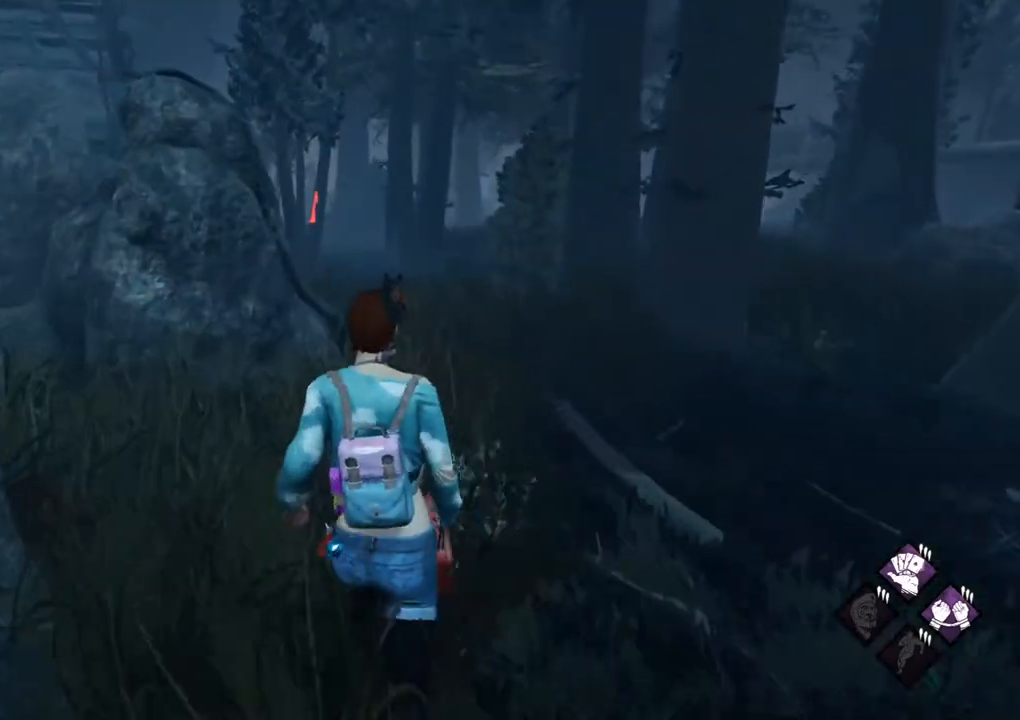
{"keys": ["shift", "w"], "mouse": [], "mouse_move": "still", "events": []}
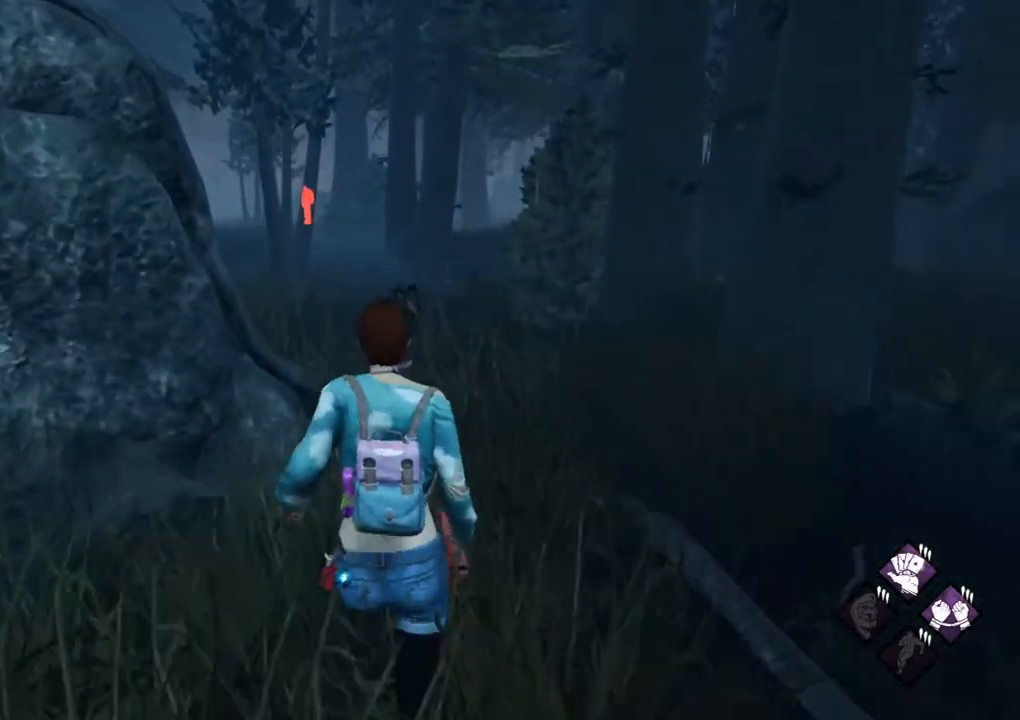
{"keys": ["shift", "w"], "mouse": [], "mouse_move": "still", "events": []}